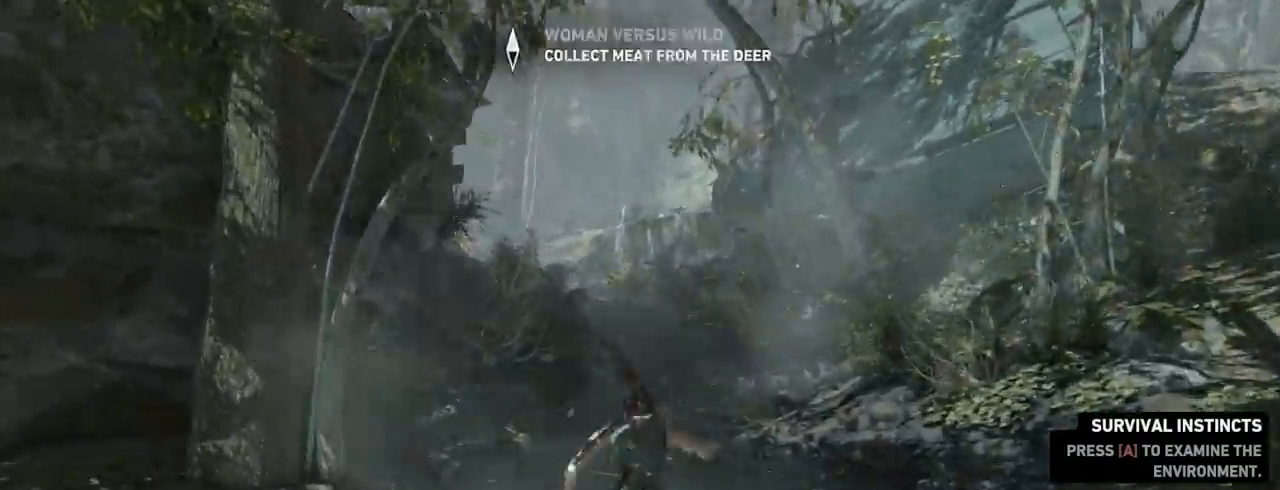
Gameplay with keyboard and mouse; each line is a JSON object with the keys and mouse buttons held at the frame after it. "events" lists presses ("down") and releases ("up") of "1", "2", "3", "4", "5", "6", "7", "a", "alt", "b", "c", "ctrl", "d", "e", "escape", "f", "g", "h", "q", "r", "s", "shift", "space", "t", "tilde", "v", "w", "x", "y", "z", "mouse_left", "mouse_middle", "mouse_right", "mouse_mb4", "mouse_mb5", "mouse_wheel_up" and "mouse_wheel_down" between this image and that frame as [ms after this image, input, new state], when the widget could be followed in between. "mouse_left", "mouse_middle", "mouse_right", "mouse_mb4", "mouse_mb5", "mouse_wheel_up", "mouse_wheel_down" = the "left", "middle", "right", "mb4", "mb5", "wheel_up", "wheel_down" buttons of the "mouse" list. No other keys are recorded. Not read: mouse_move.
{"keys": ["z"], "mouse": ["wheel_up"], "events": [[100, "mouse_wheel_down", "up"], [100, "mouse_wheel_up", "down"], [200, "mouse_wheel_up", "up"], [300, "mouse_wheel_down", "down"], [400, "mouse_wheel_down", "up"], [467, "mouse_wheel_up", "down"]]}
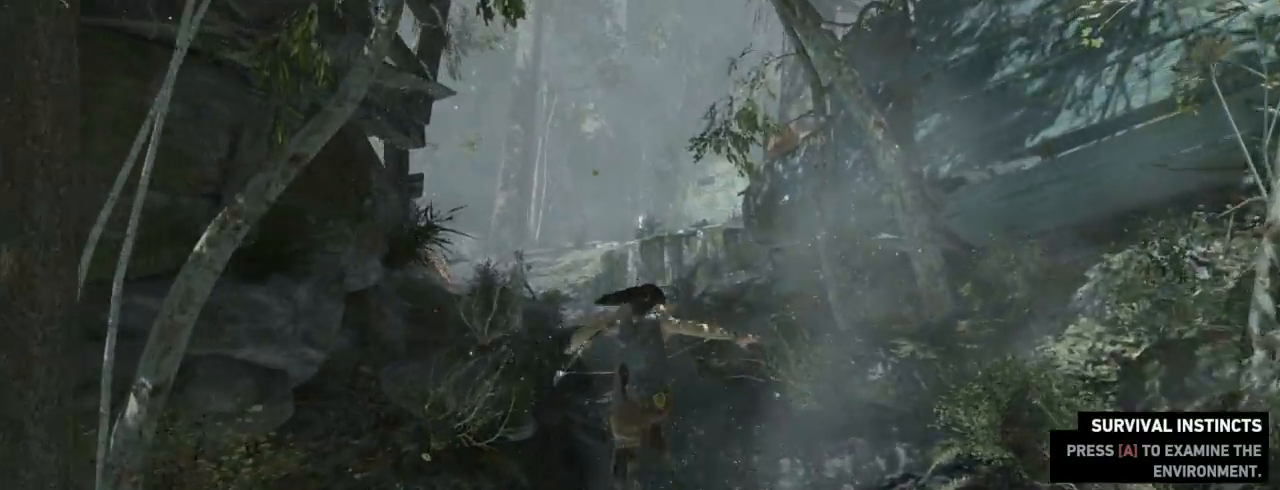
{"keys": ["z"], "mouse": ["wheel_up"], "events": [[100, "mouse_wheel_up", "up"], [233, "mouse_wheel_down", "down"], [300, "mouse_wheel_down", "up"], [433, "mouse_wheel_up", "down"]]}
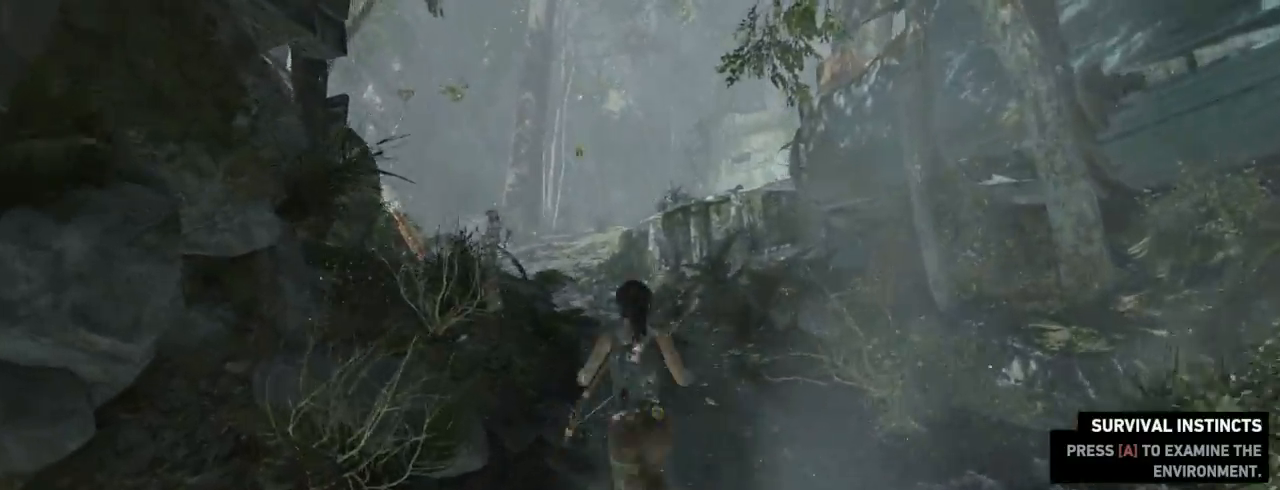
{"keys": ["z"], "mouse": ["wheel_up"], "events": [[100, "mouse_wheel_up", "up"], [200, "mouse_wheel_down", "down"], [300, "mouse_wheel_down", "up"], [400, "mouse_wheel_up", "down"]]}
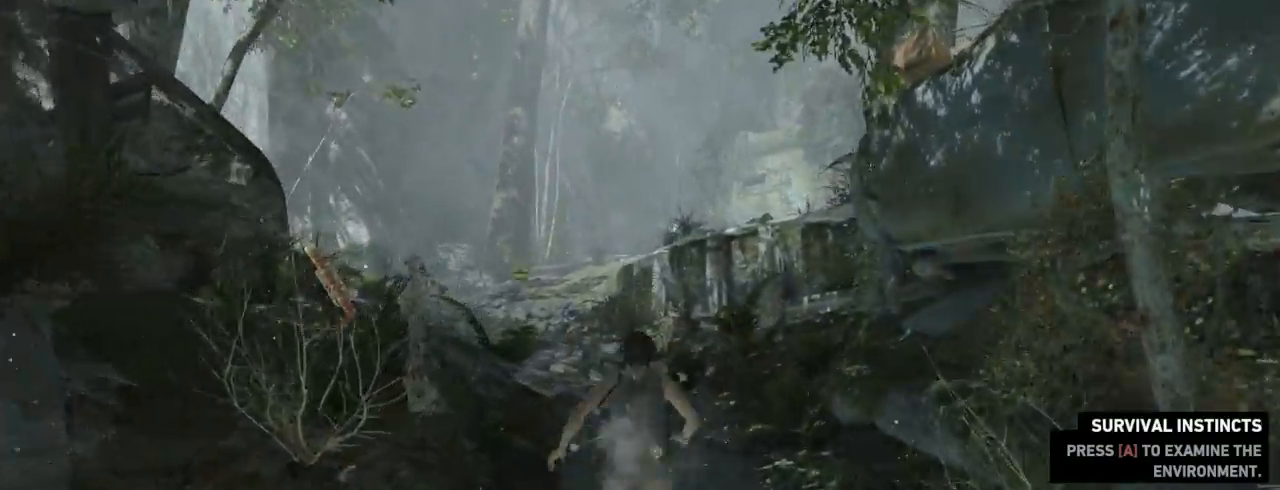
{"keys": ["z"], "mouse": [], "events": [[33, "mouse_wheel_up", "up"], [67, "mouse_wheel_up", "down"], [133, "mouse_wheel_up", "up"], [200, "mouse_wheel_down", "down"], [233, "mouse_wheel_down", "up"], [267, "mouse_wheel_down", "down"], [433, "mouse_wheel_down", "up"]]}
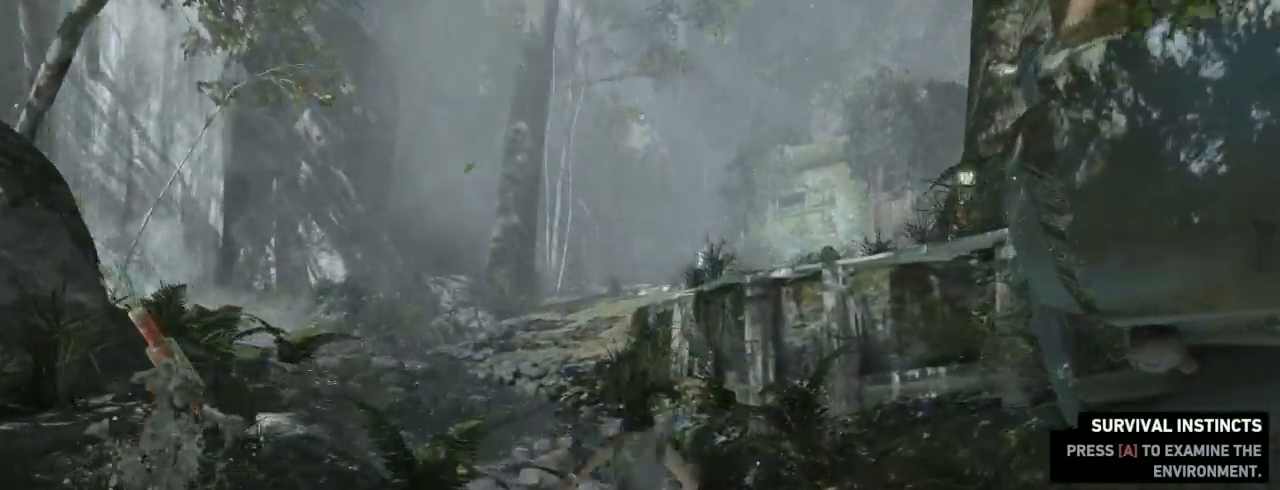
{"keys": ["z"], "mouse": [], "events": [[233, "q", "down"], [500, "q", "up"]]}
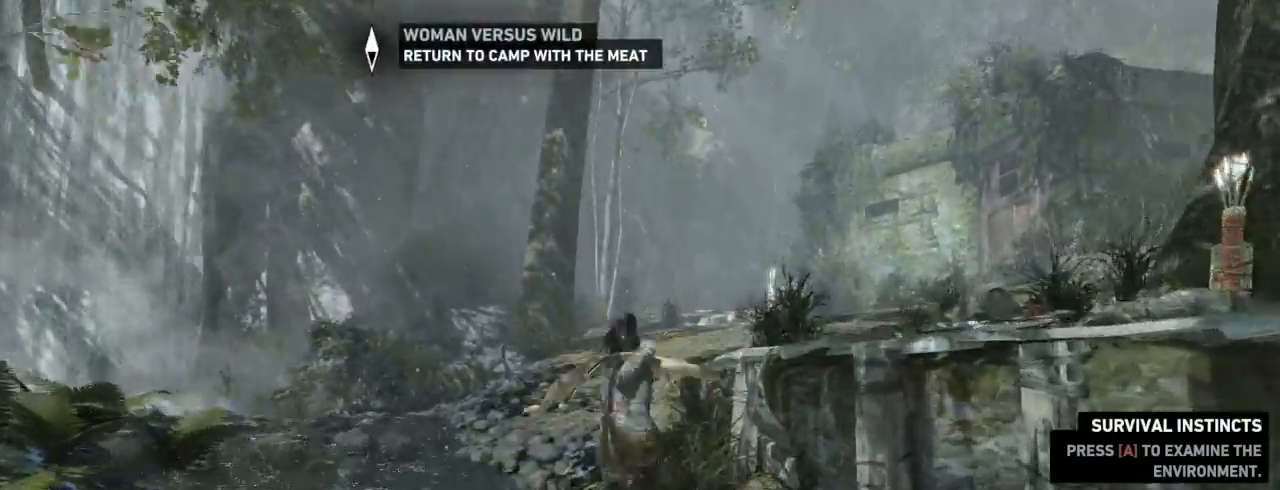
{"keys": ["q", "z"], "mouse": [], "events": [[400, "q", "down"]]}
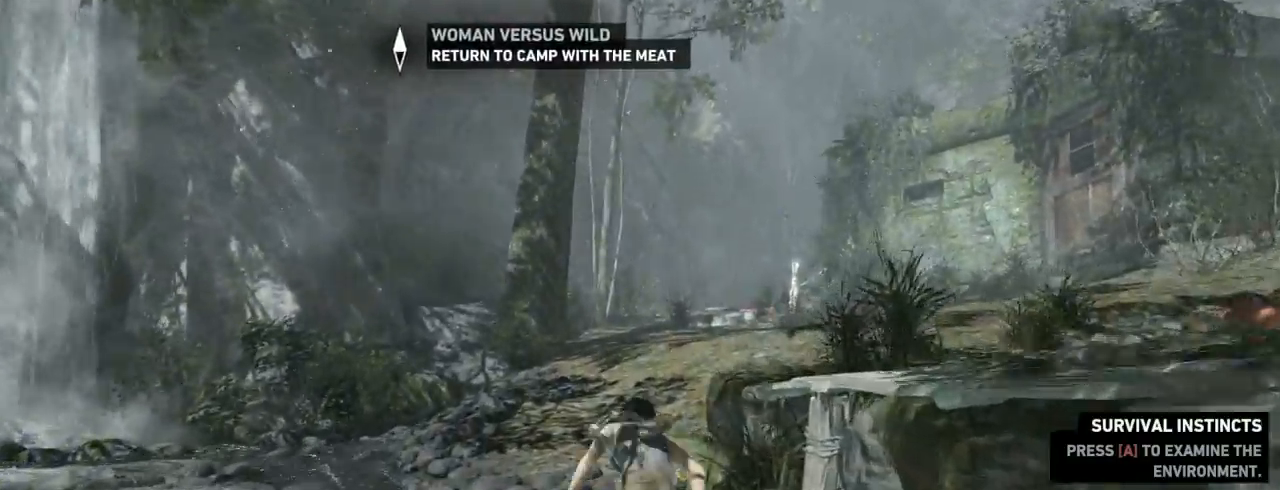
{"keys": ["z"], "mouse": [], "events": [[67, "q", "up"]]}
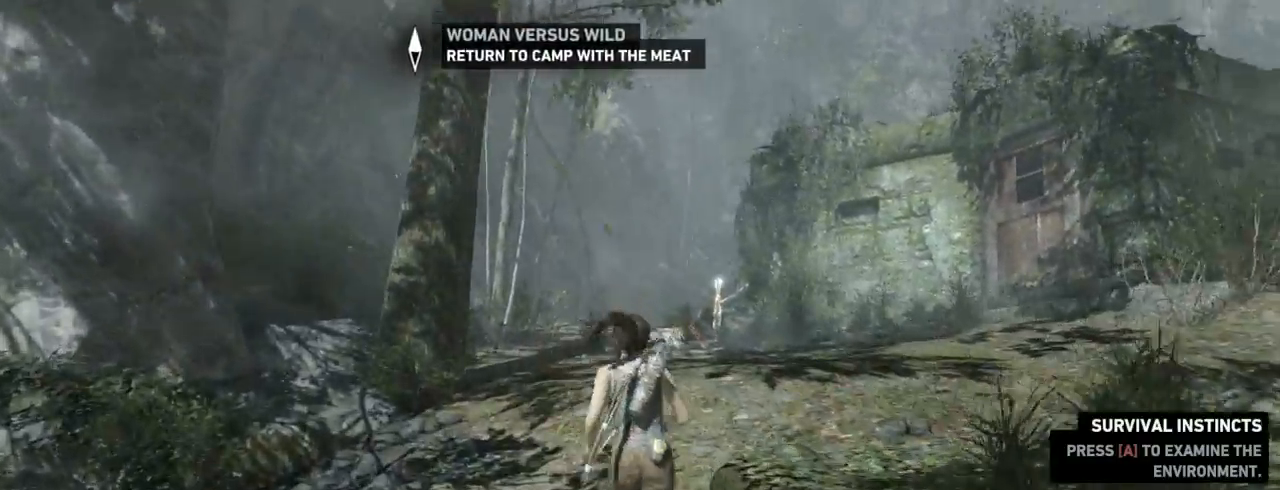
{"keys": [], "mouse": [], "events": [[67, "z", "up"]]}
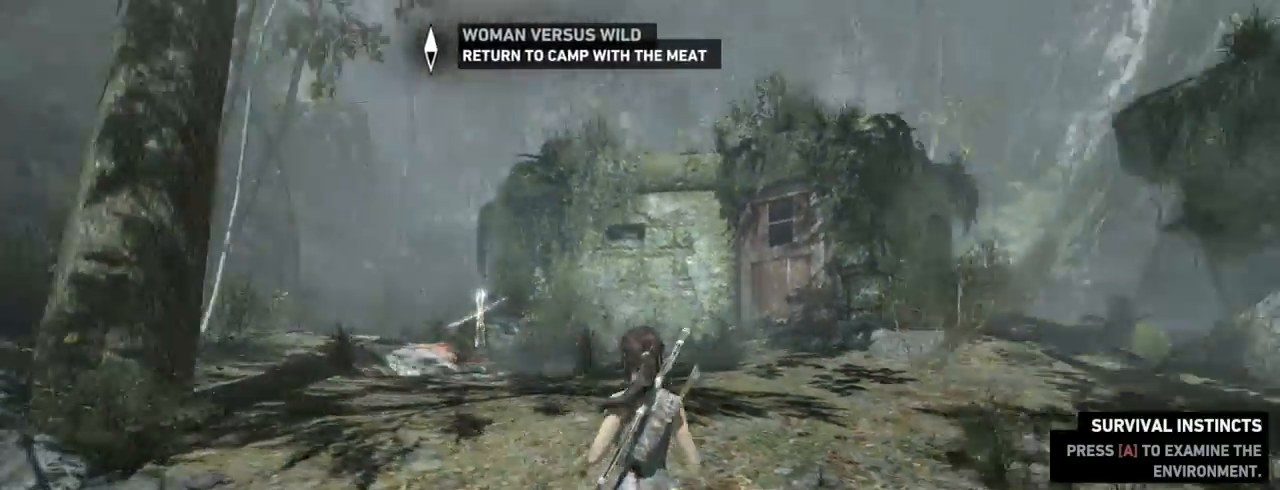
{"keys": ["w"], "mouse": [], "events": [[433, "w", "down"]]}
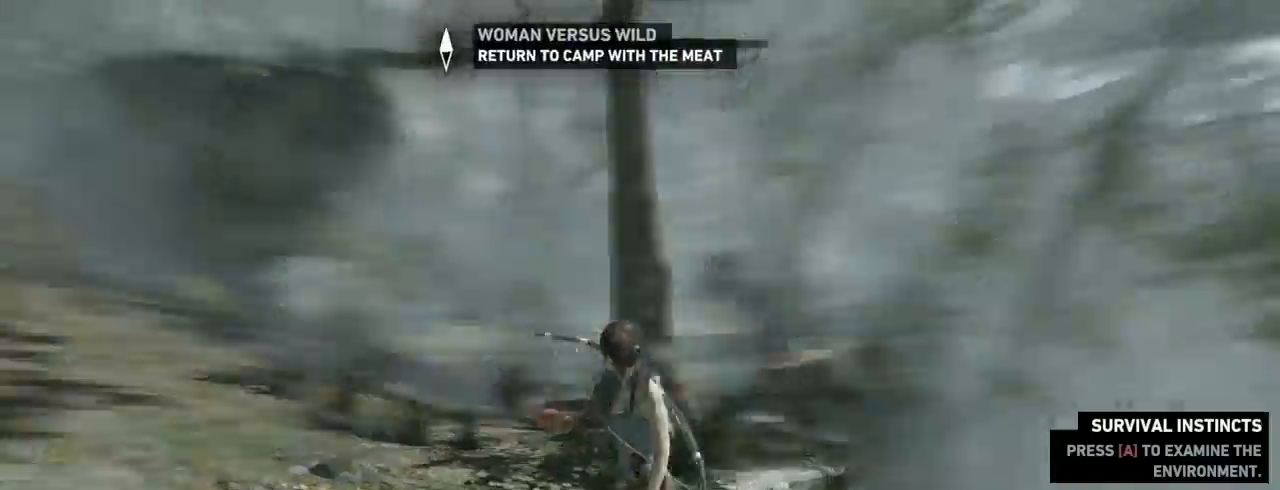
{"keys": [], "mouse": [], "events": [[67, "w", "up"]]}
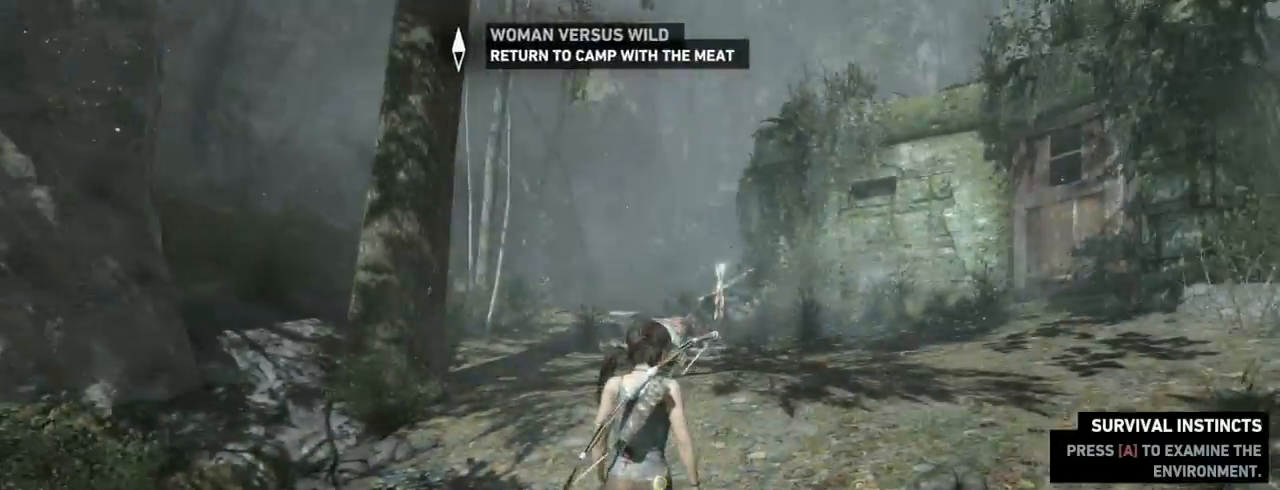
{"keys": [], "mouse": ["right"], "events": [[133, "mouse_right", "down"], [400, "w", "down"], [500, "w", "up"]]}
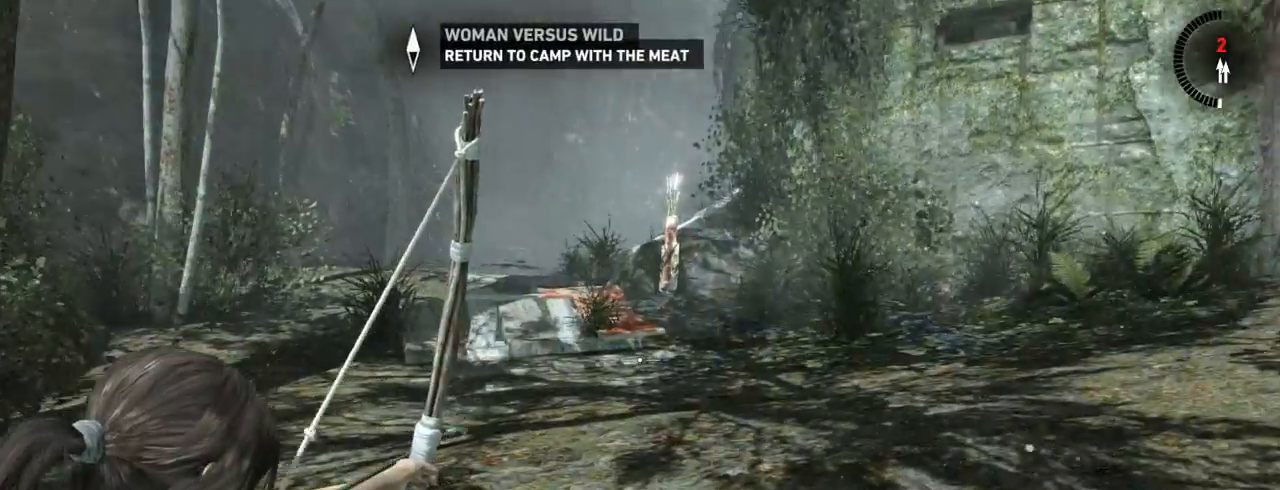
{"keys": [], "mouse": ["right"], "events": []}
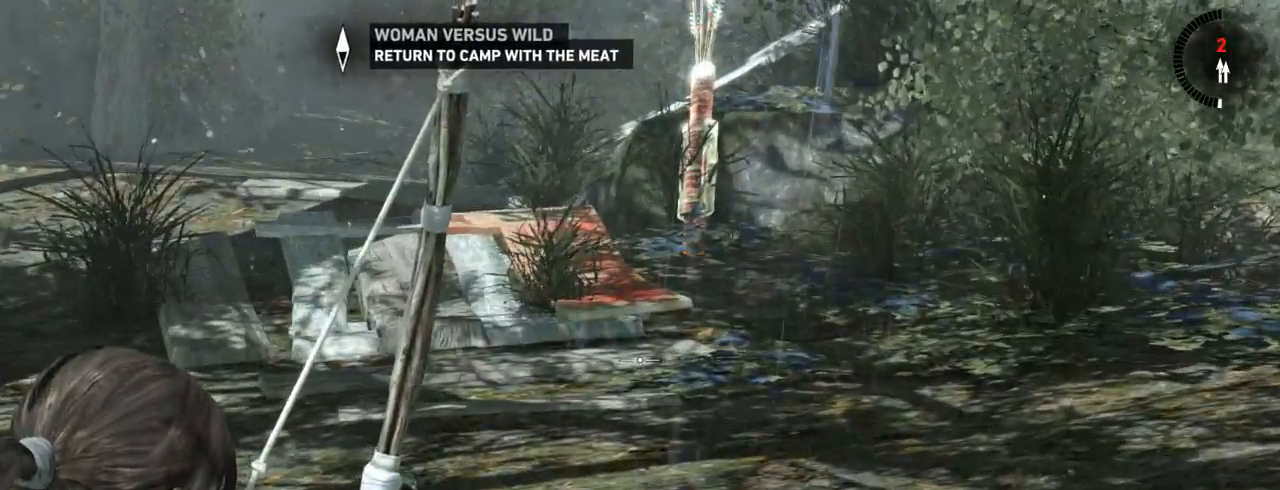
{"keys": [], "mouse": ["right"], "events": []}
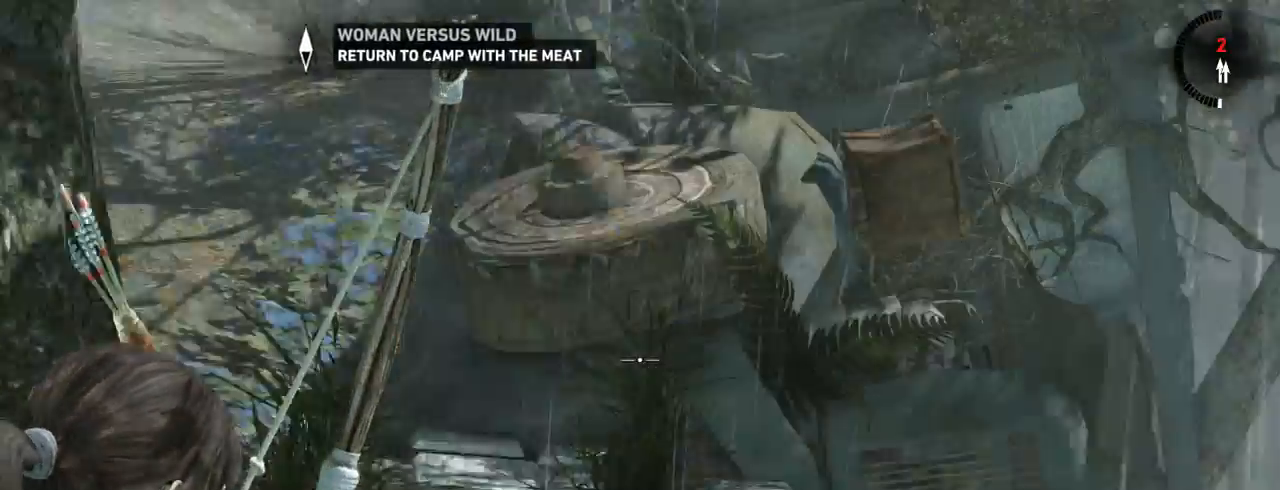
{"keys": [], "mouse": ["right"], "events": []}
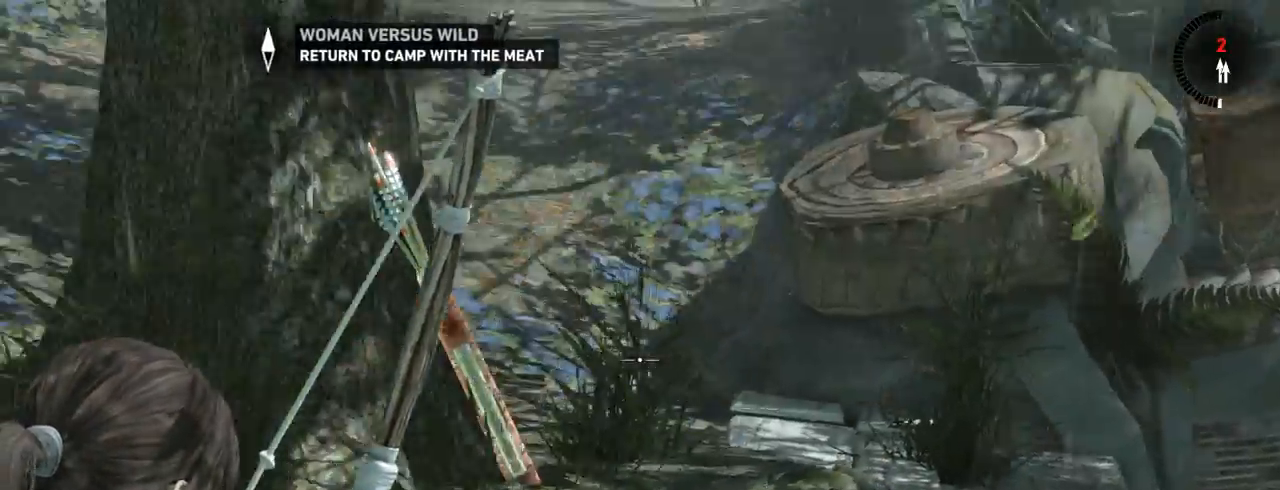
{"keys": [], "mouse": ["right"], "events": []}
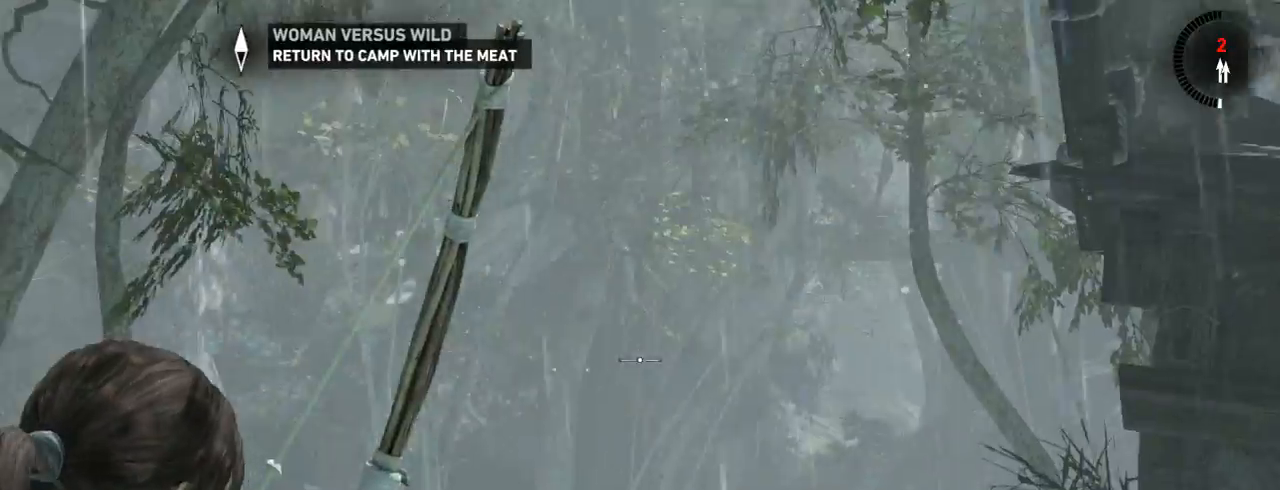
{"keys": [], "mouse": ["right"], "events": []}
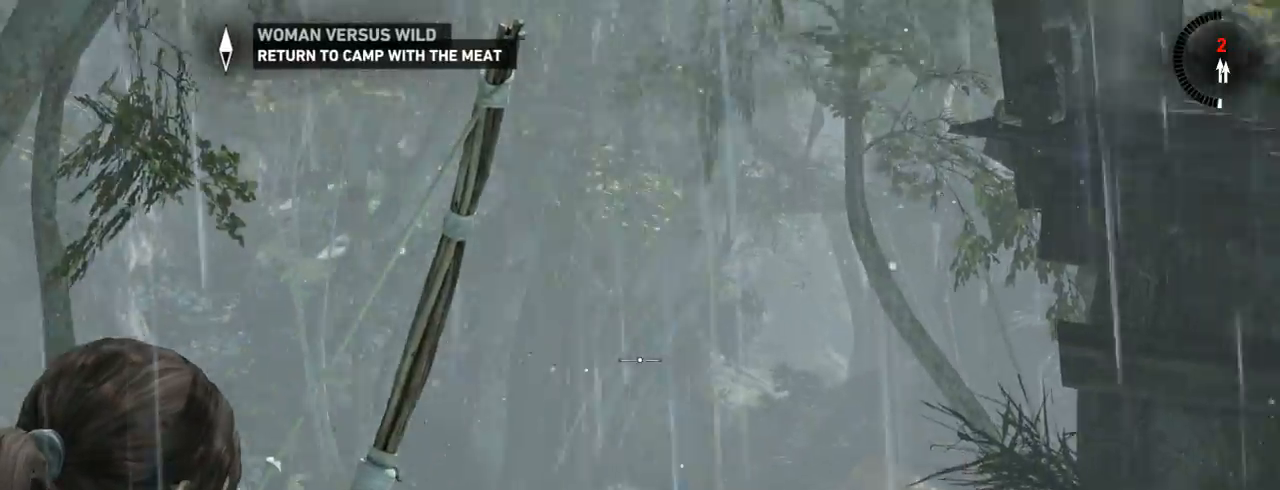
{"keys": [], "mouse": ["right"], "events": []}
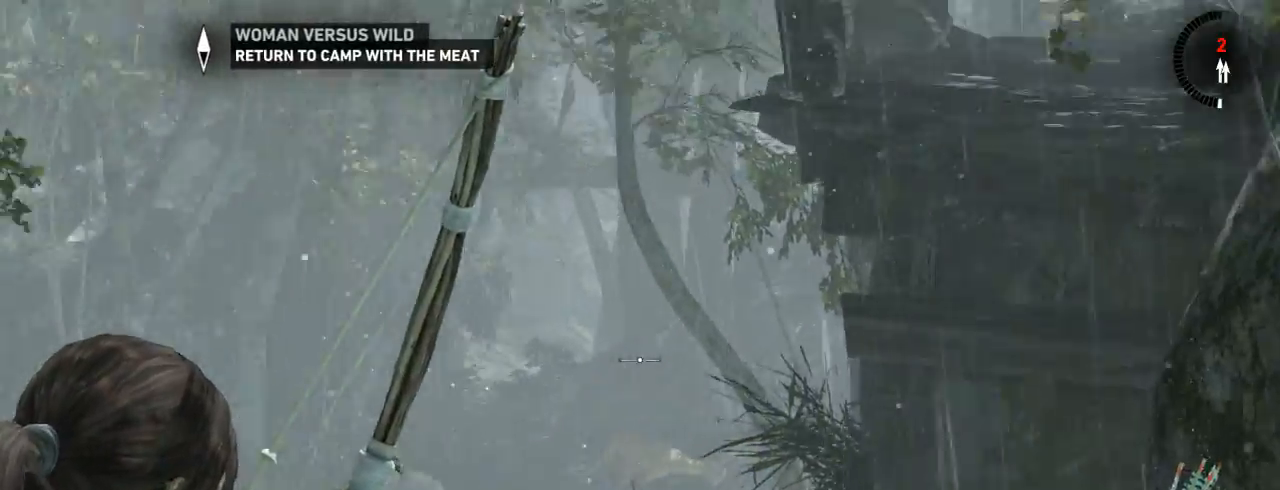
{"keys": [], "mouse": ["right"], "events": []}
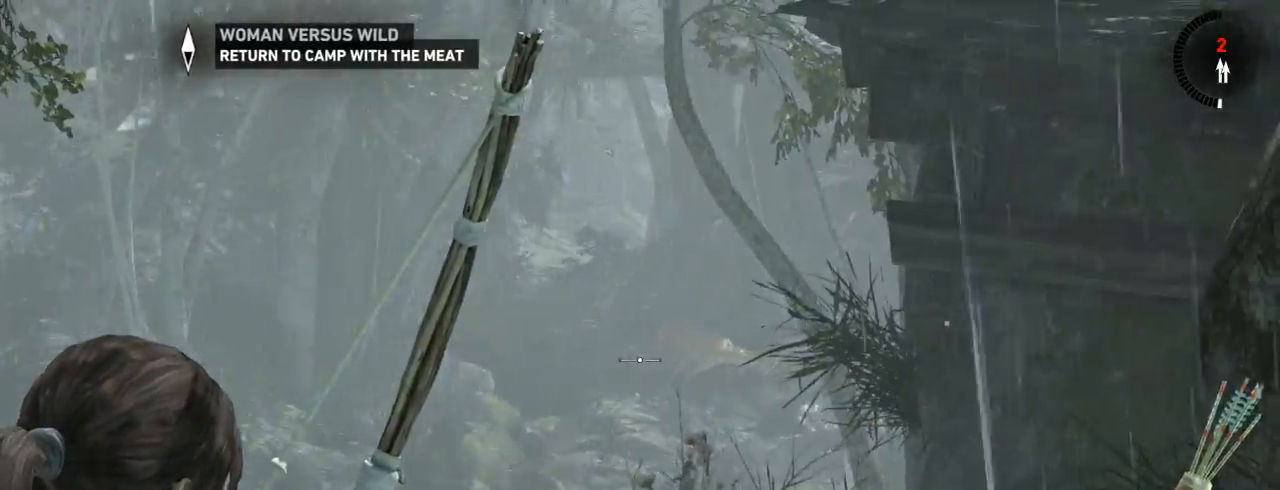
{"keys": [], "mouse": ["right"], "events": []}
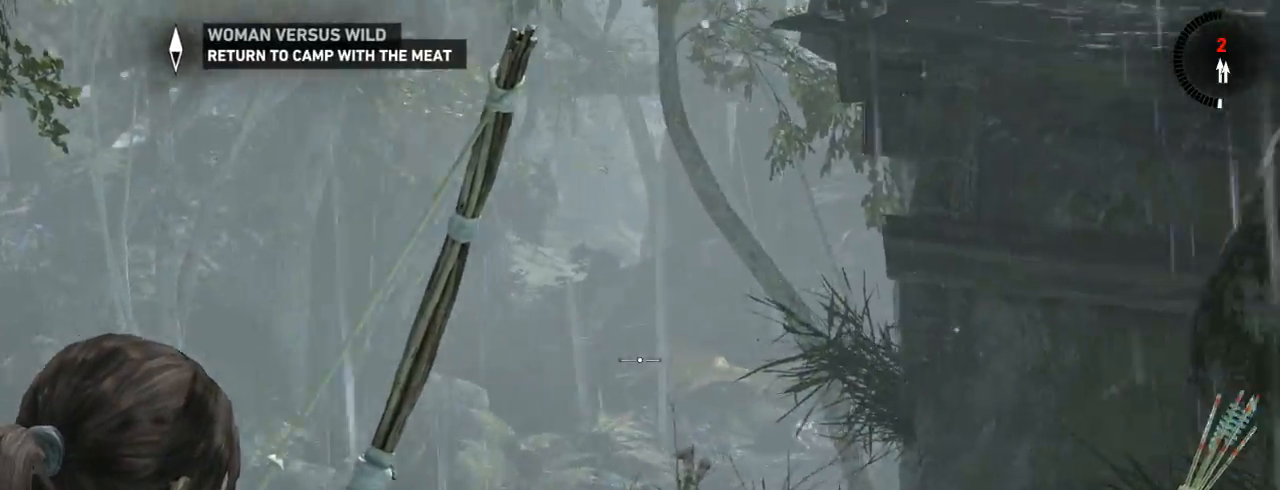
{"keys": [], "mouse": ["right"], "events": []}
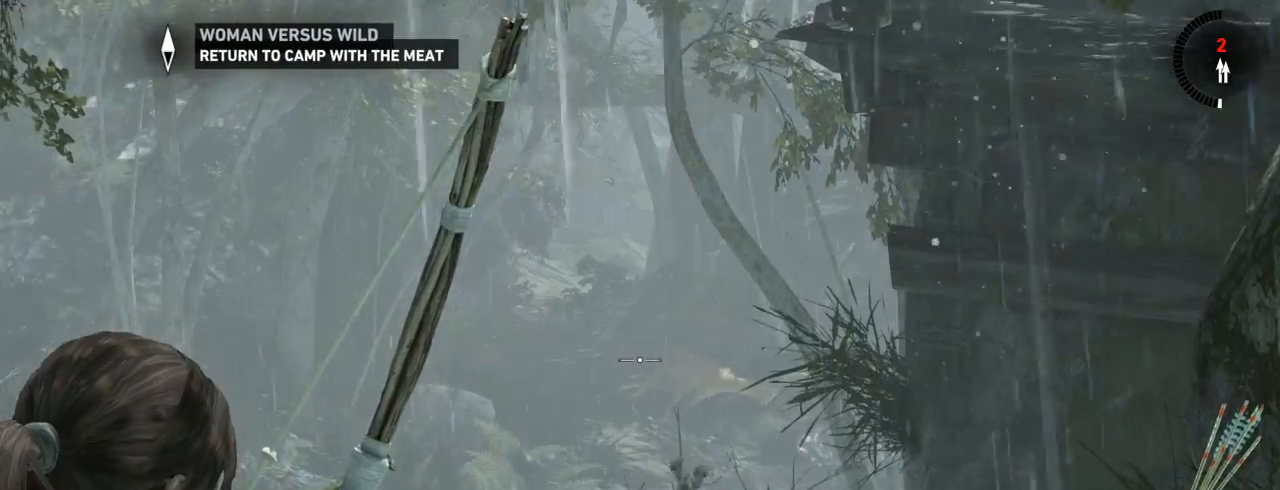
{"keys": [], "mouse": ["right"], "events": []}
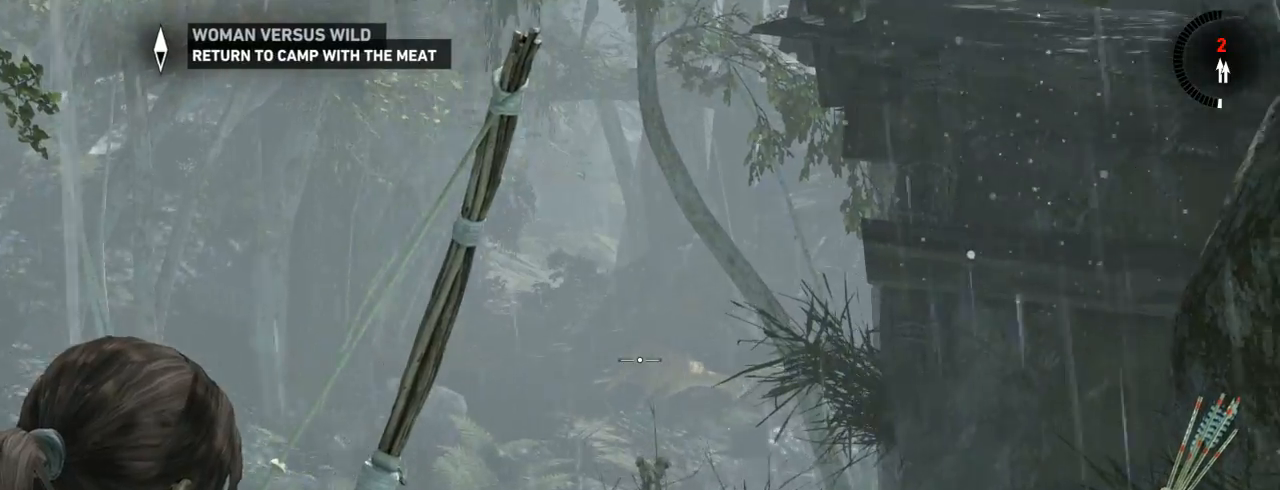
{"keys": [], "mouse": ["right"], "events": []}
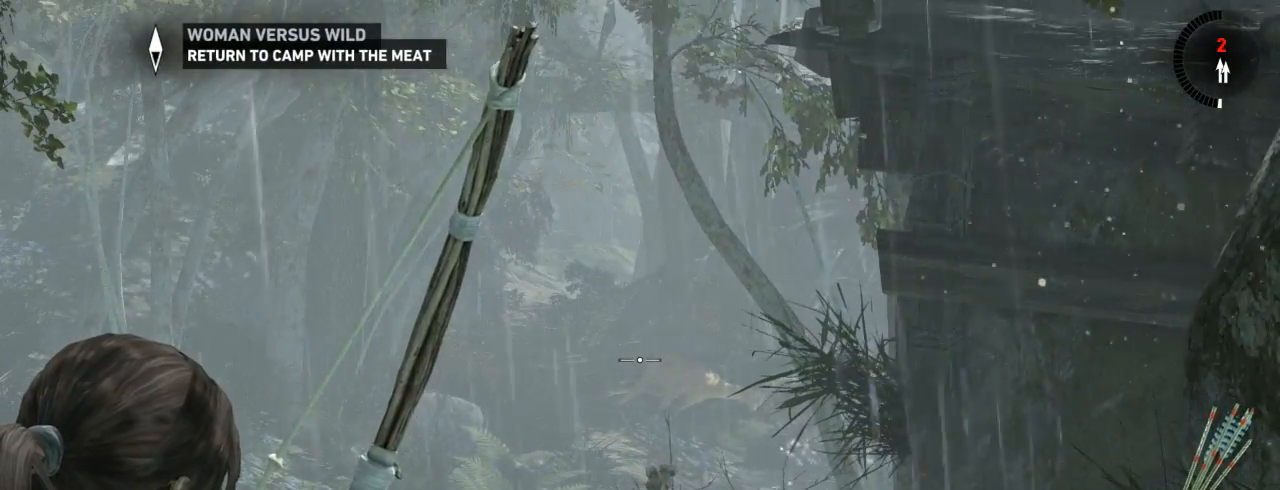
{"keys": [], "mouse": ["right"], "events": []}
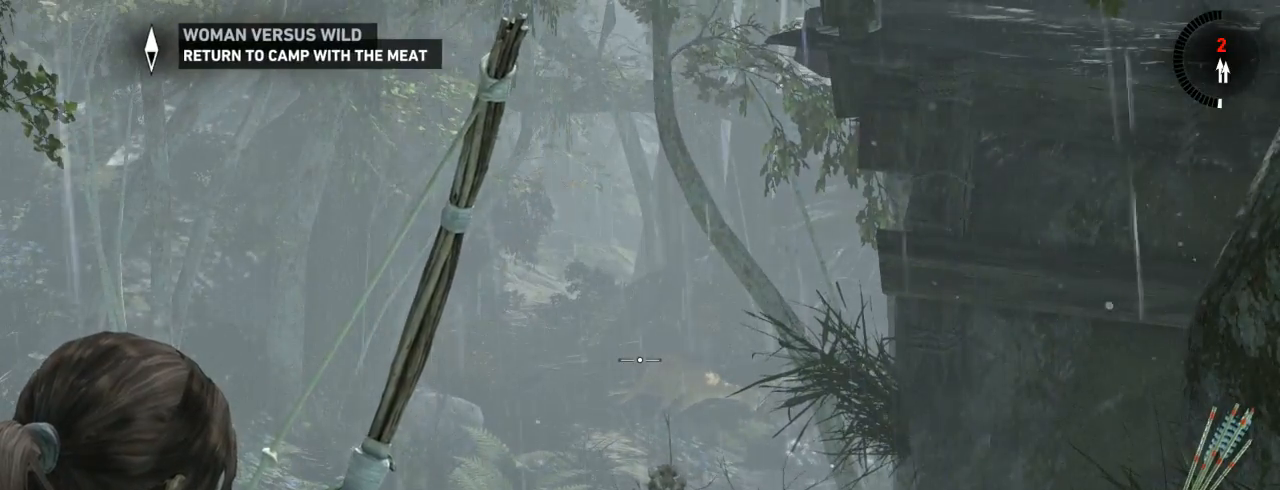
{"keys": [], "mouse": [], "events": [[433, "mouse_right", "up"]]}
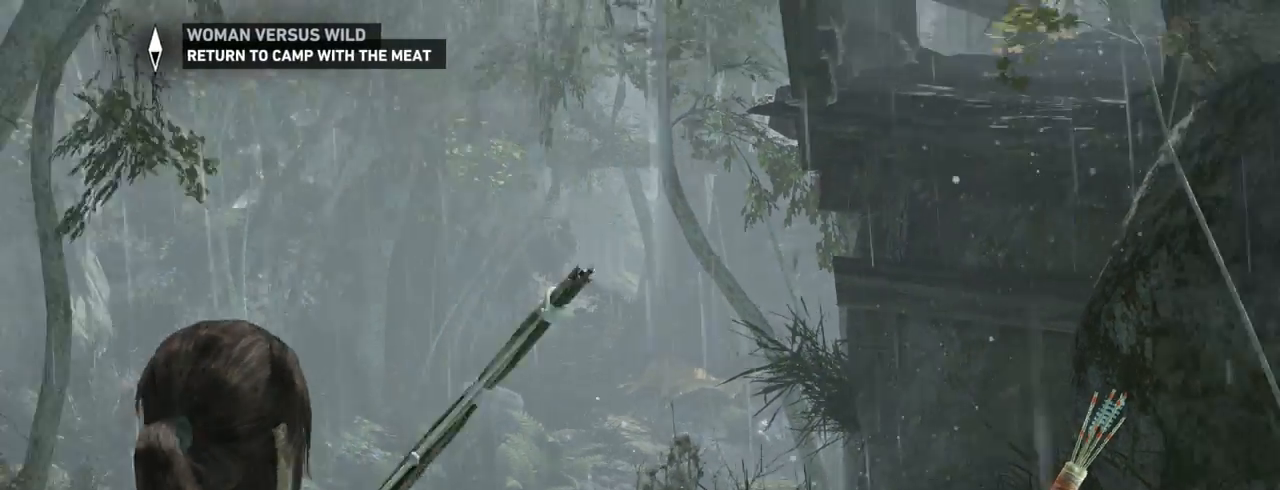
{"keys": [], "mouse": [], "events": []}
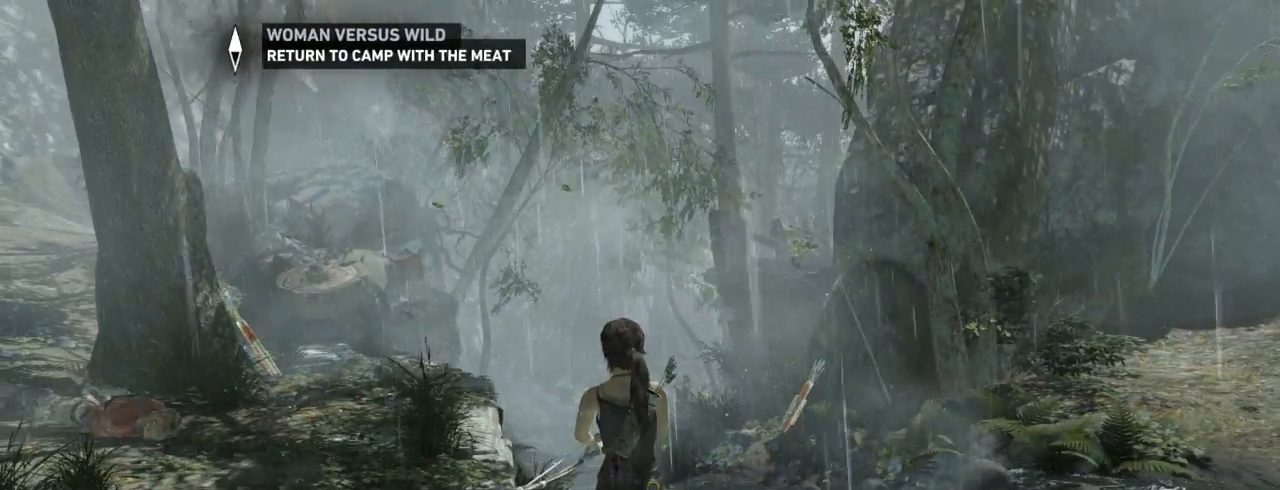
{"keys": [], "mouse": [], "events": []}
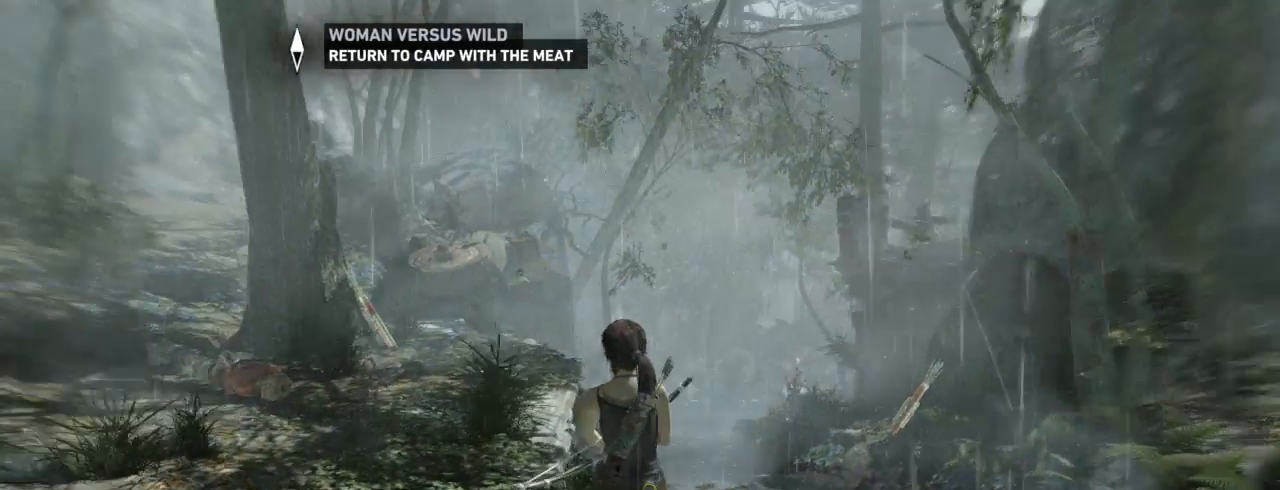
{"keys": [], "mouse": [], "events": []}
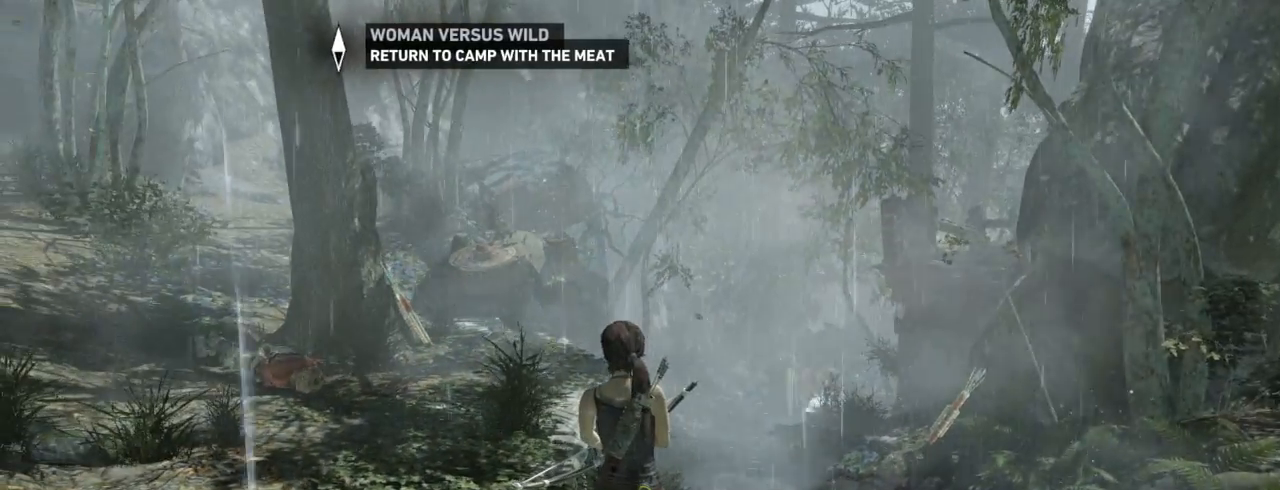
{"keys": [], "mouse": [], "events": []}
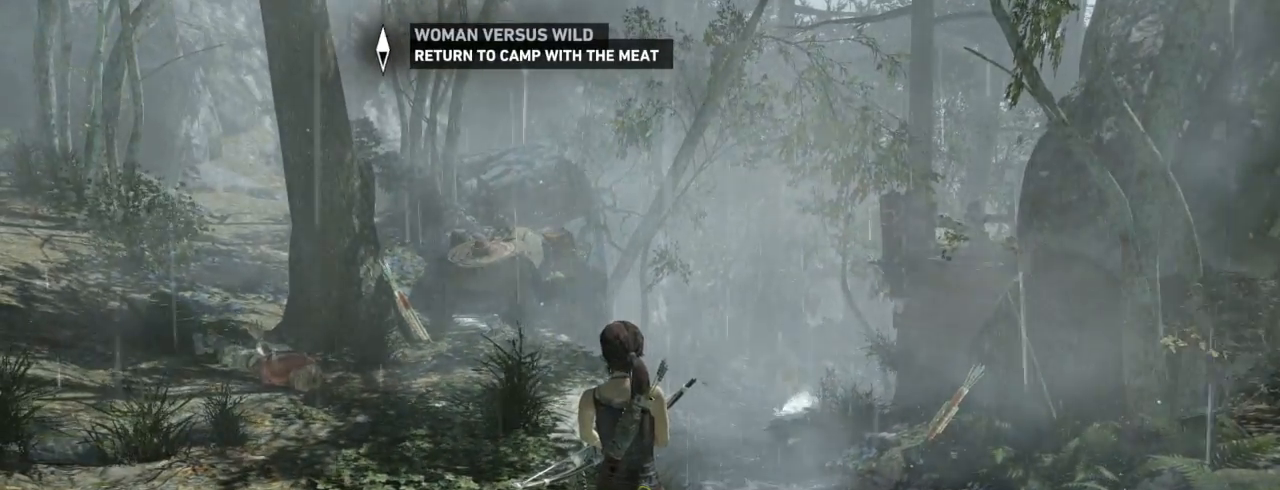
{"keys": [], "mouse": [], "events": []}